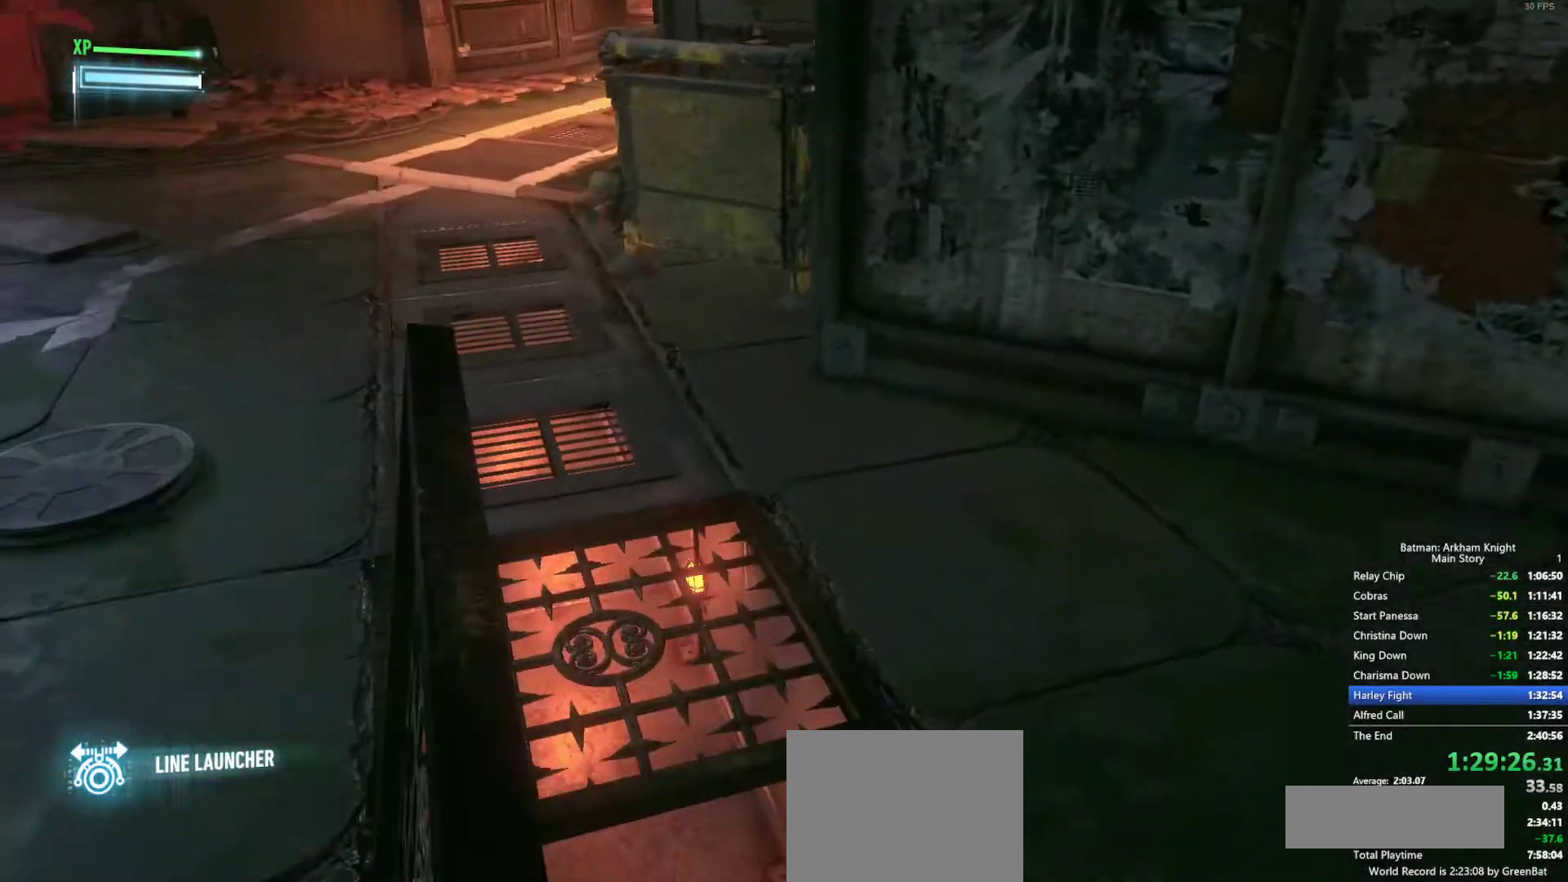
Gameplay with a controller (PlayStation layout); each line is a JSON object with the inputs held at the frame after it. "events" lists button and stick changes between this image and that frame as [ms after this image, input, new state], when the widget could be followed in between. Not read: DPAD_DOWN.
{"buttons": [], "left_stick": "center", "right_stick": "center", "events": [[483, "left_stick", "center"]]}
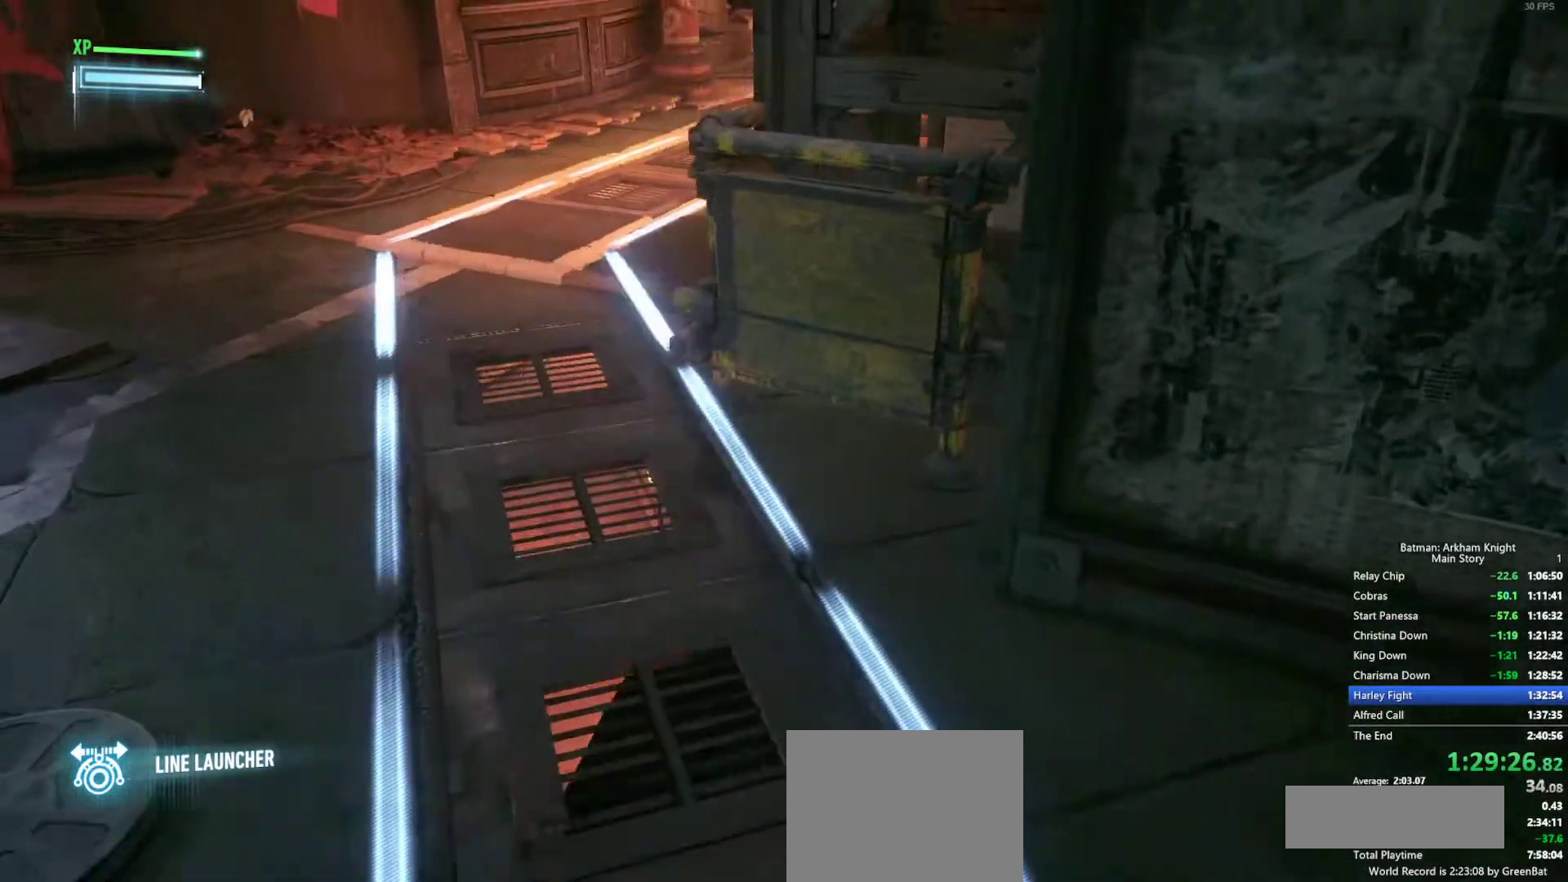
{"buttons": [], "left_stick": "center", "right_stick": "center", "events": []}
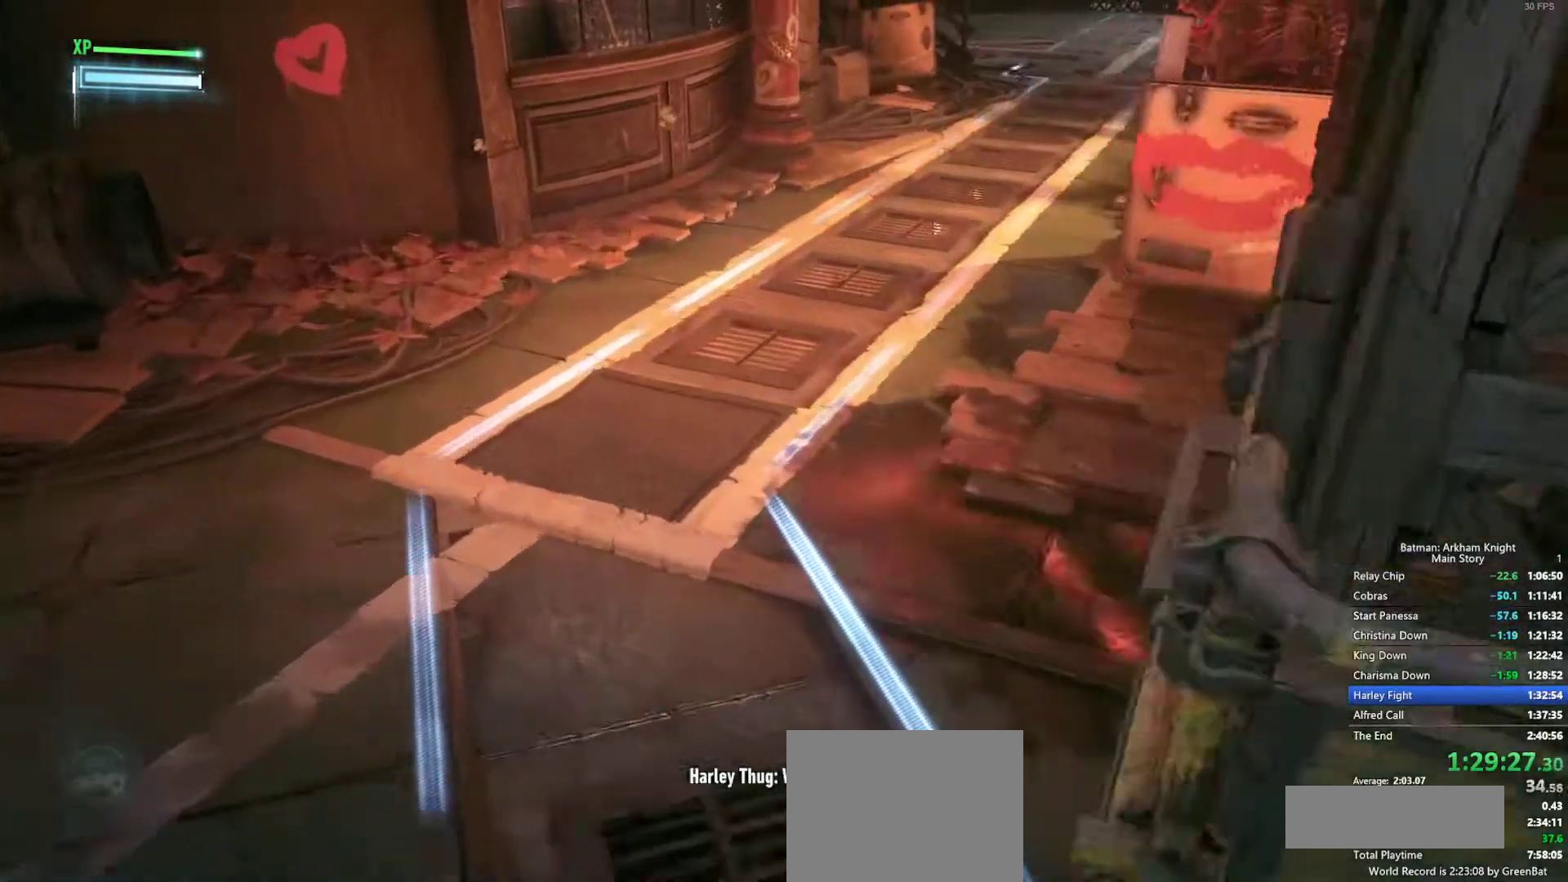
{"buttons": [], "left_stick": "up", "right_stick": "center", "events": [[33, "left_stick", "up"]]}
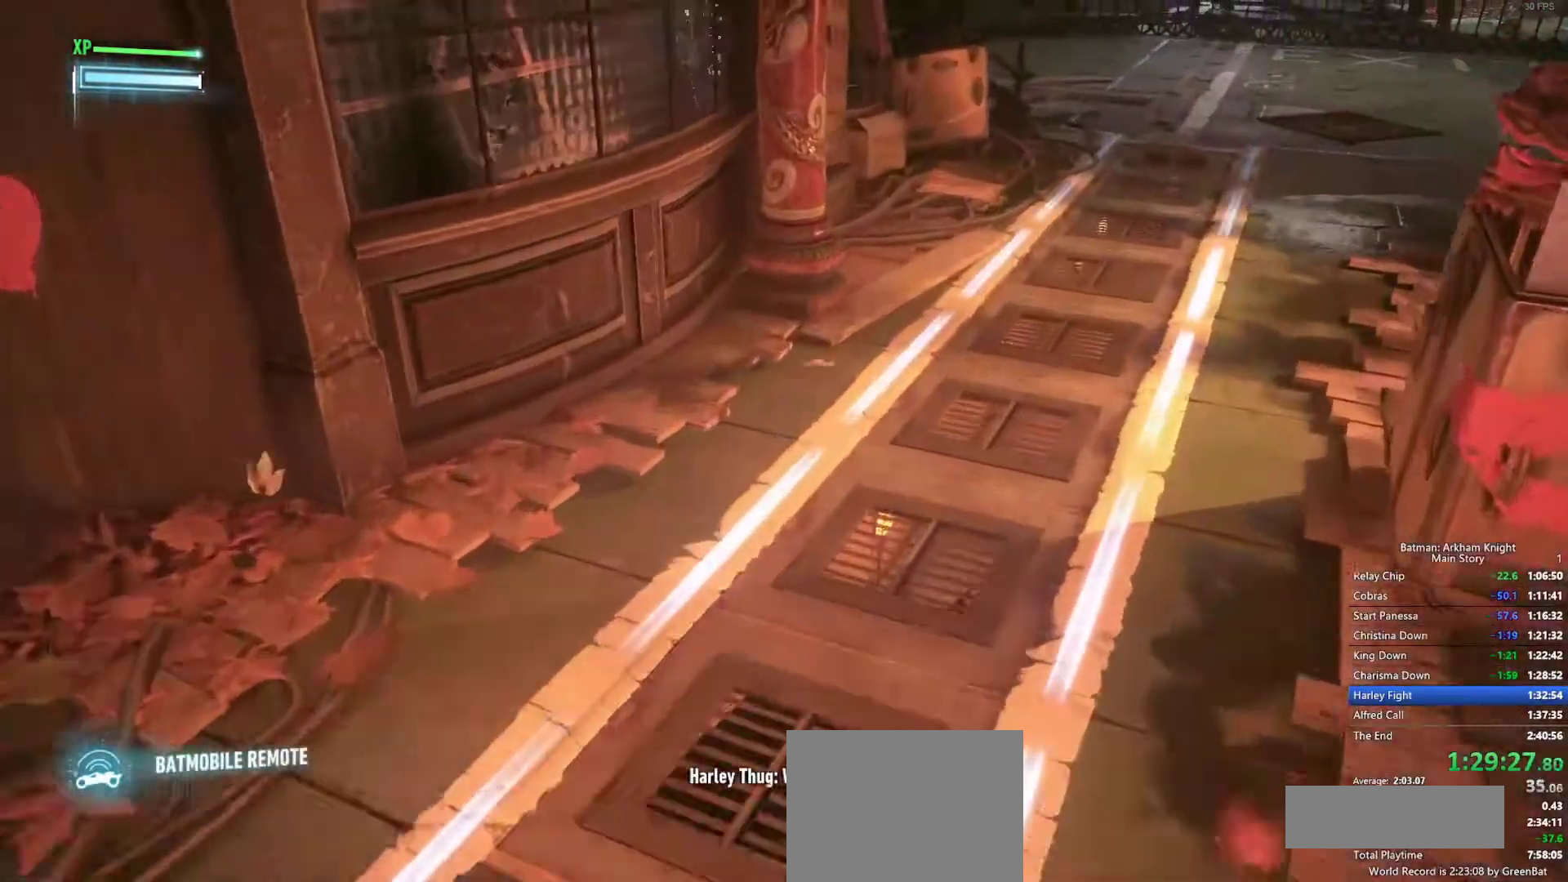
{"buttons": [], "left_stick": "up", "right_stick": "center", "events": []}
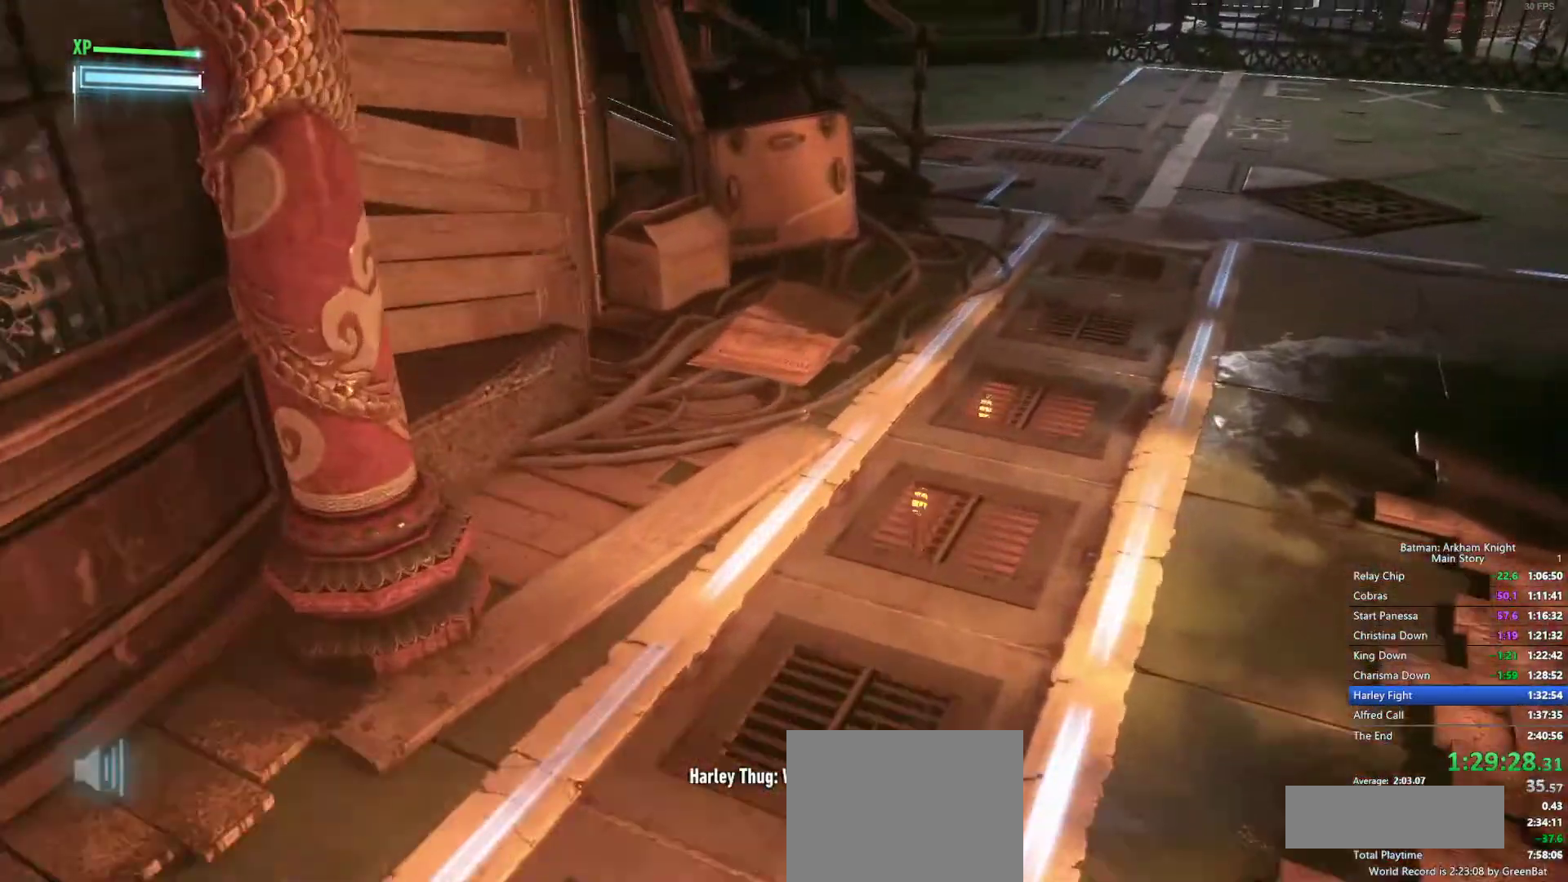
{"buttons": [], "left_stick": "up", "right_stick": "center", "events": [[283, "right_stick", "up"], [383, "right_stick", "center"]]}
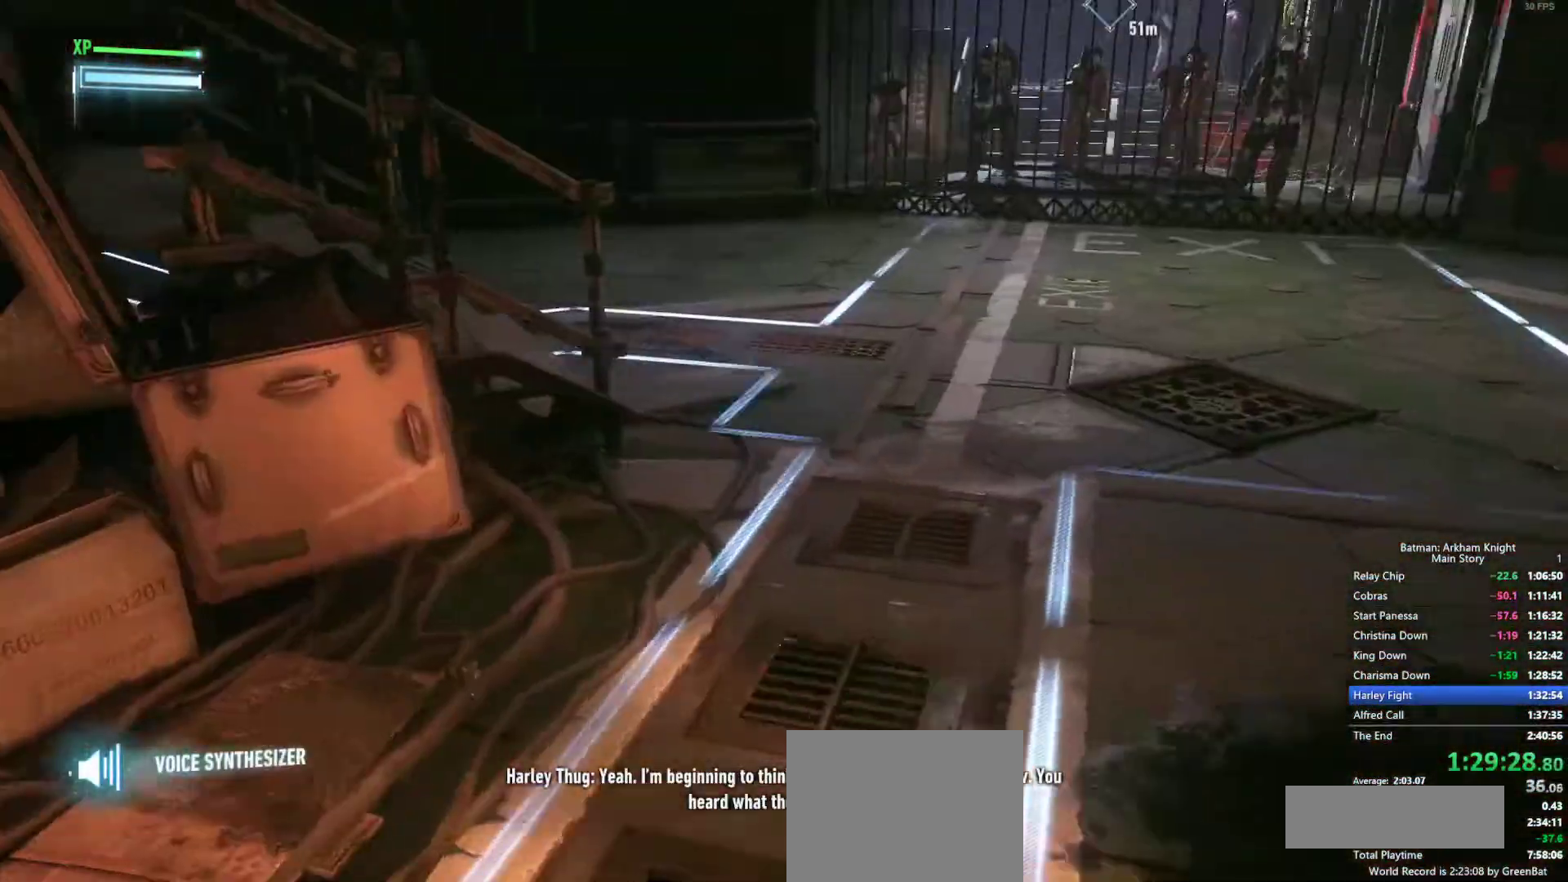
{"buttons": [], "left_stick": "center", "right_stick": "center", "events": [[233, "left_stick", "center"], [317, "right_stick", "left"], [417, "right_stick", "center"]]}
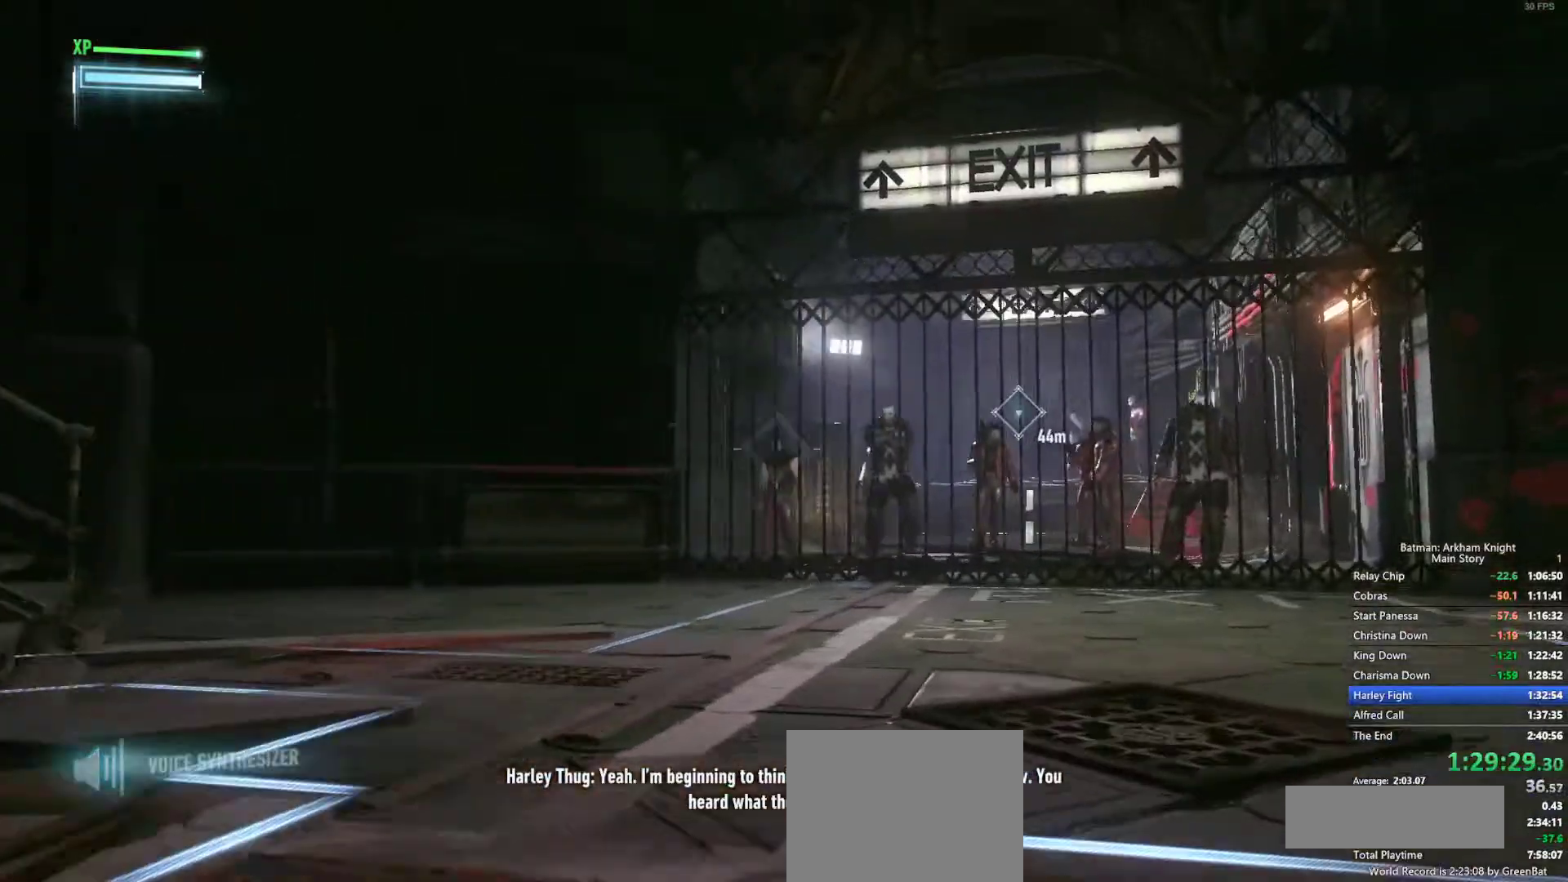
{"buttons": [], "left_stick": "center", "right_stick": "center", "events": [[183, "left_stick", "up"], [400, "left_stick", "center"]]}